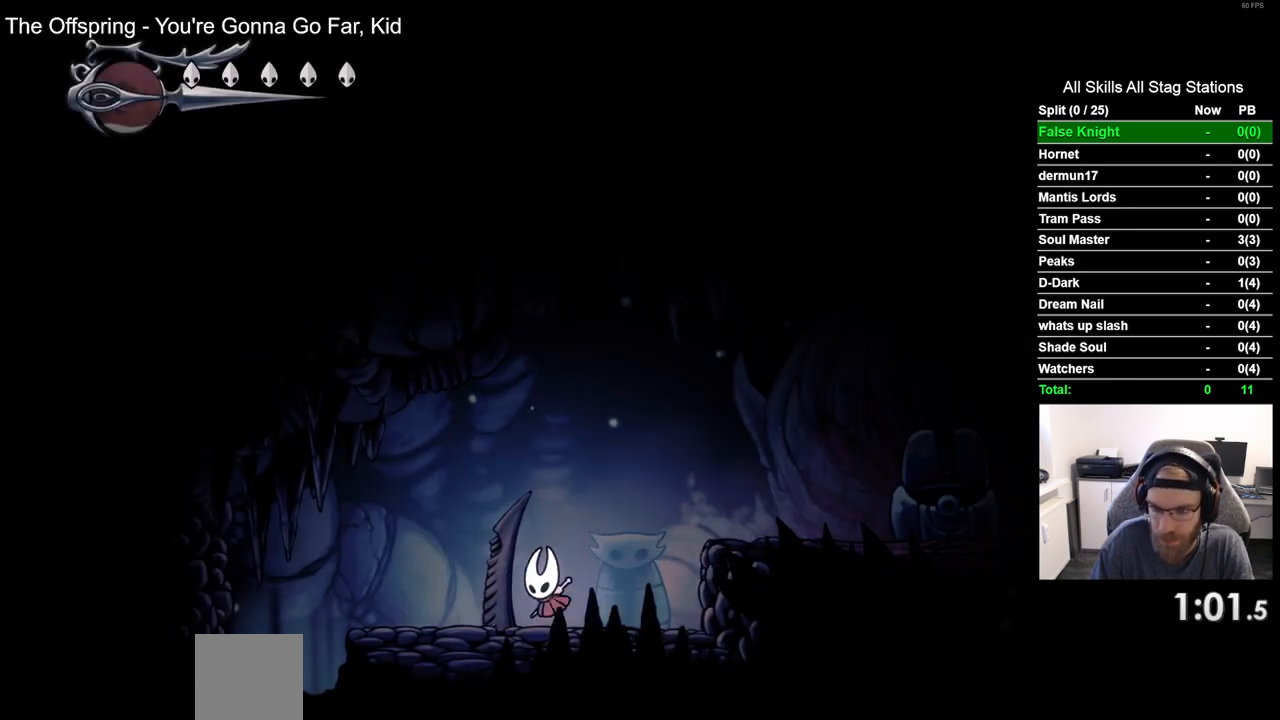
Gameplay with a controller (PlayStation layout); each line is a JSON object with the inputs held at the frame after it (dt_ms = milliseconds from this image to that frame). "events" lists button and stick changes between this image and that frame as [ms after this image, input, new state], when the widget could be followed in between.
{"dt_ms": 500, "buttons": ["DPAD_LEFT"], "left_stick": "center", "right_stick": "center", "events": []}
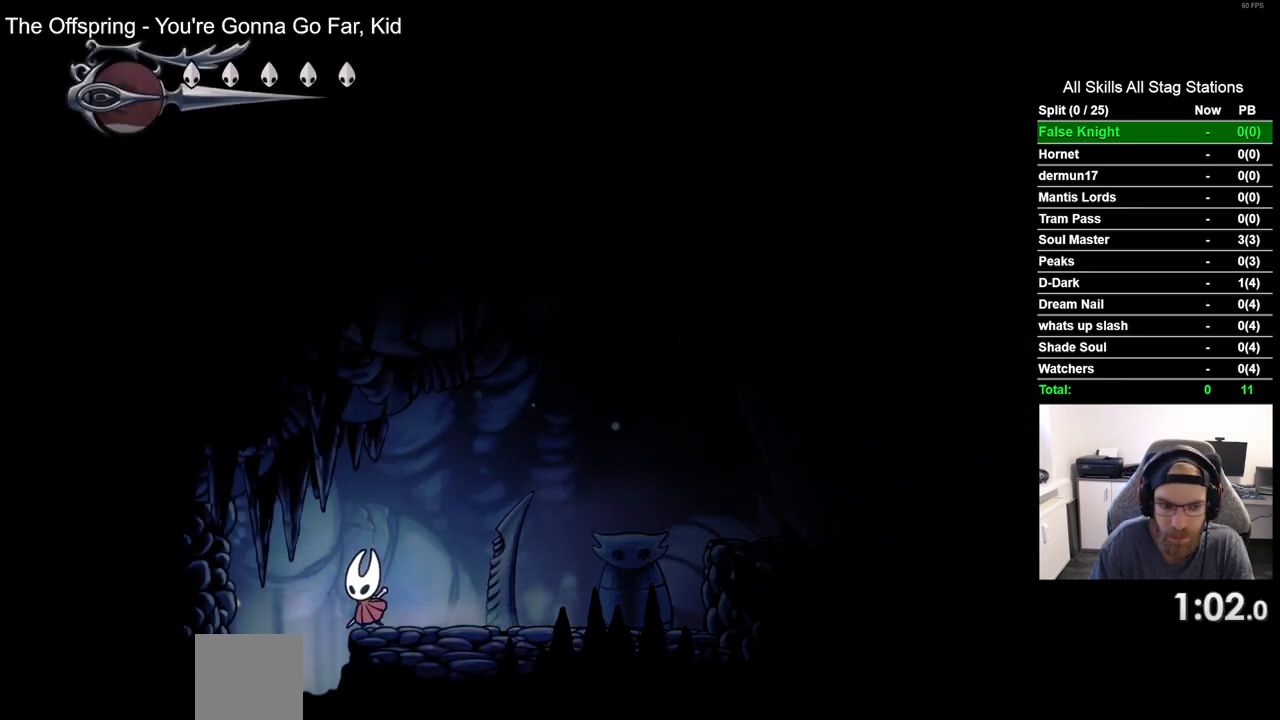
{"dt_ms": 500, "buttons": [], "left_stick": "center", "right_stick": "center", "events": [[150, "DPAD_LEFT", "up"]]}
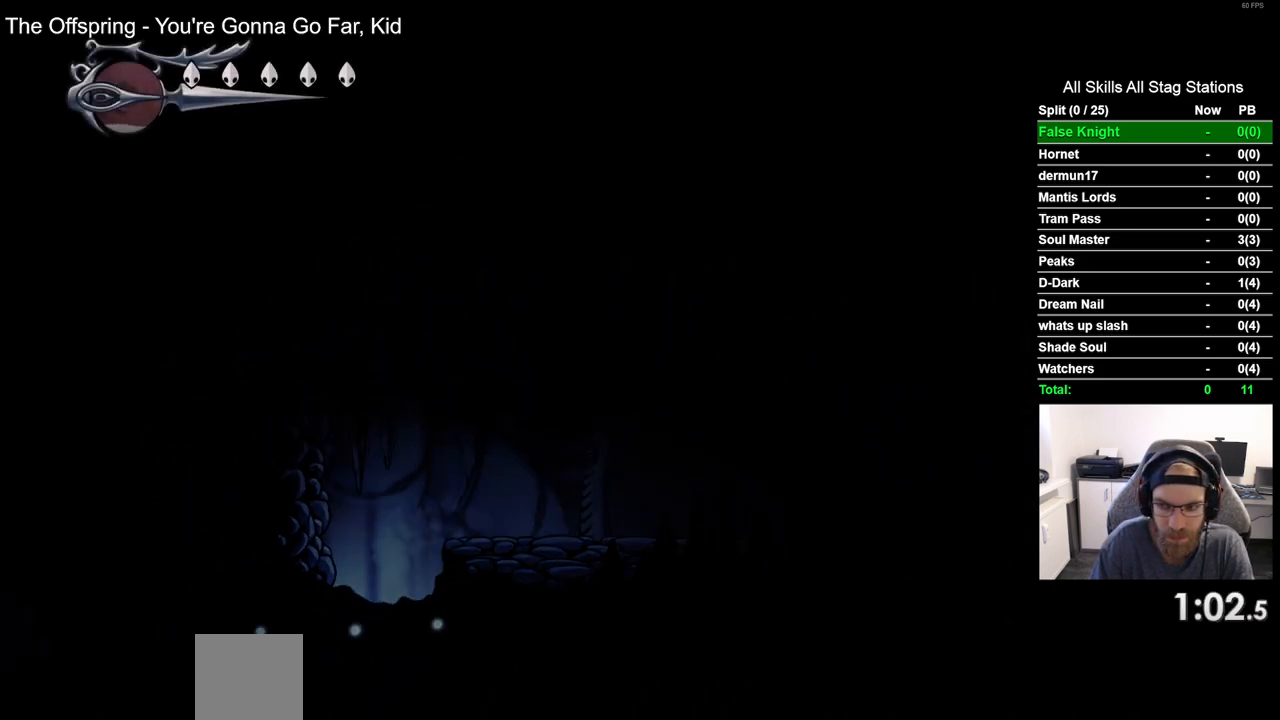
{"dt_ms": 500, "buttons": ["DPAD_LEFT"], "left_stick": "center", "right_stick": "center", "events": [[100, "DPAD_LEFT", "down"]]}
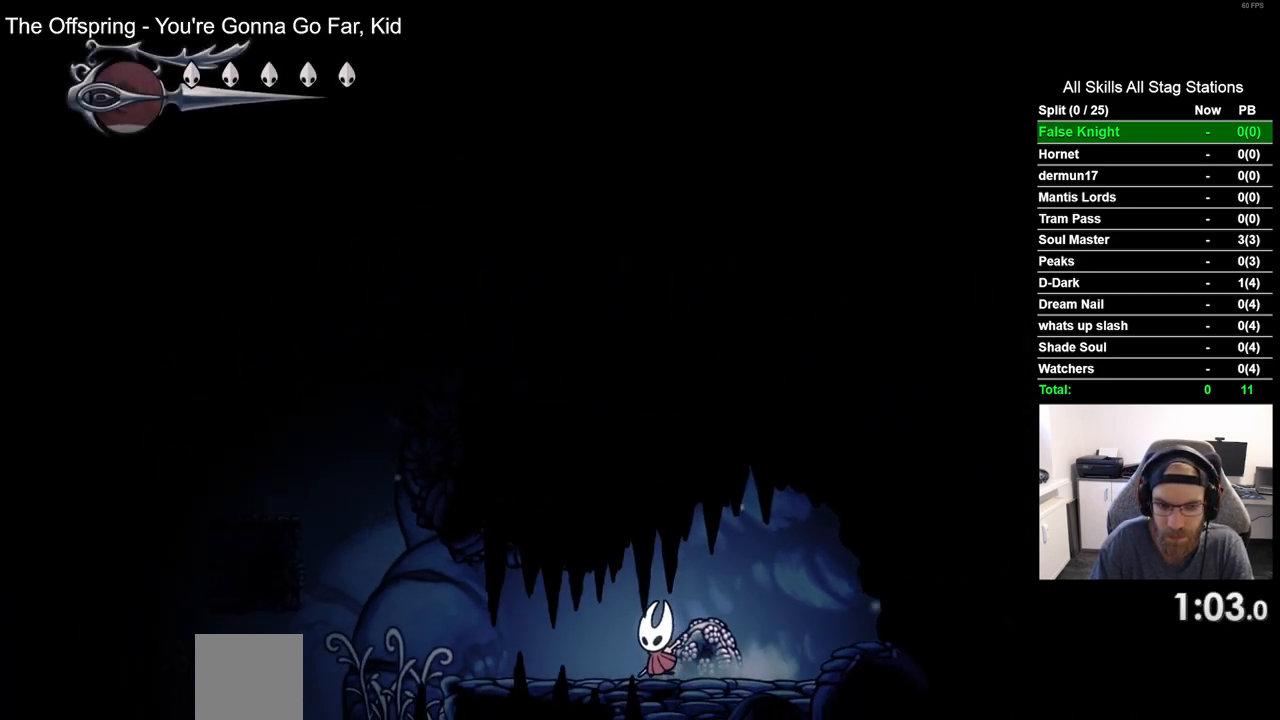
{"dt_ms": 500, "buttons": ["CROSS", "DPAD_LEFT"], "left_stick": "center", "right_stick": "center", "events": [[467, "CROSS", "down"]]}
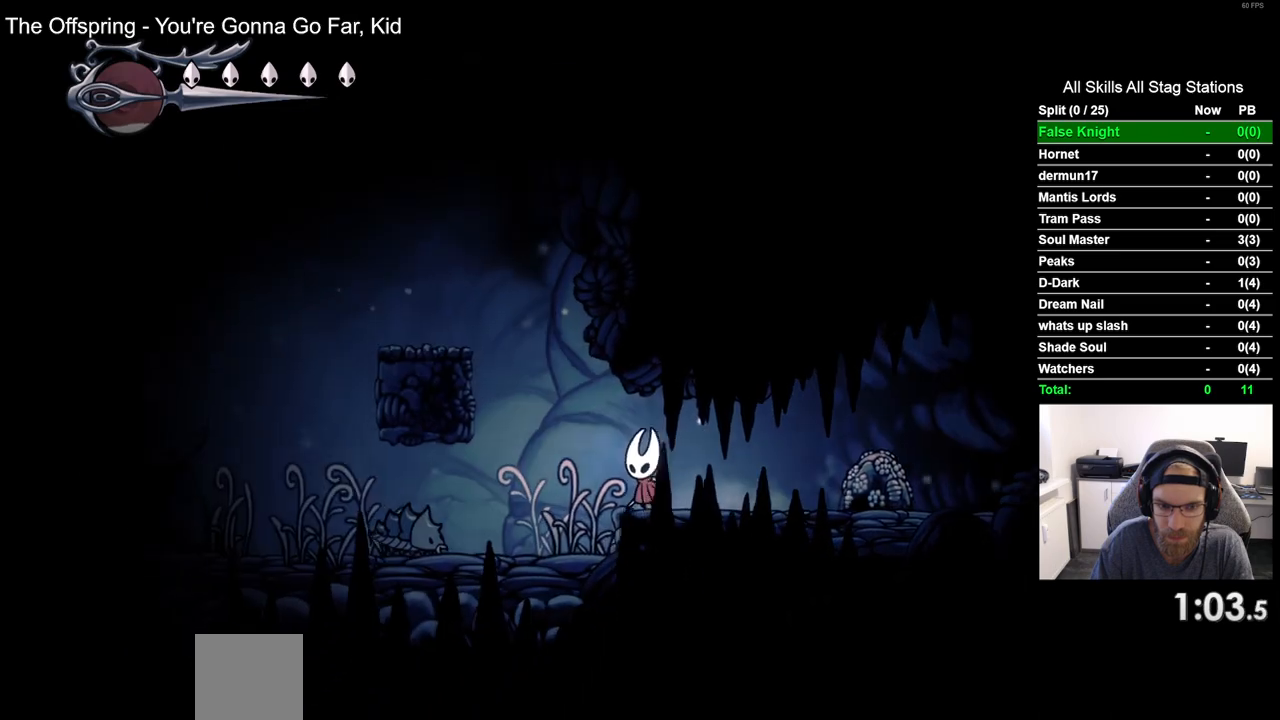
{"dt_ms": 500, "buttons": ["DPAD_LEFT"], "left_stick": "center", "right_stick": "center", "events": [[350, "CROSS", "up"]]}
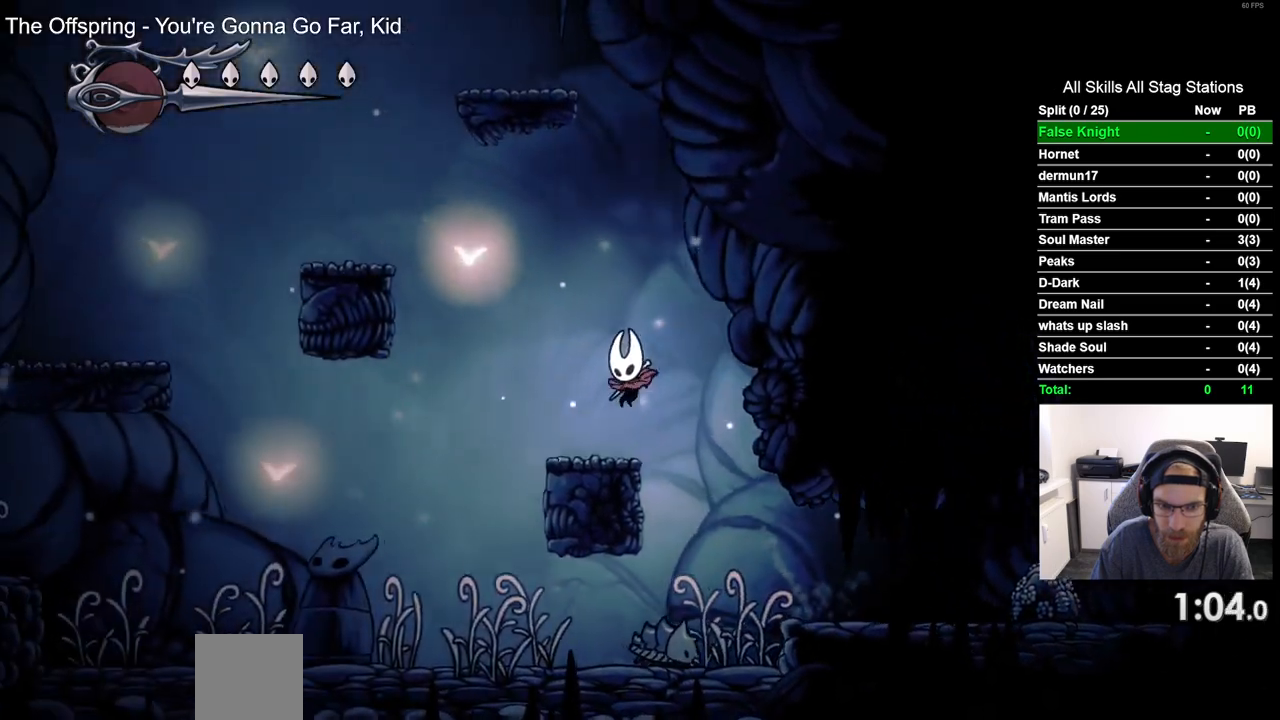
{"dt_ms": 500, "buttons": ["CROSS", "DPAD_LEFT"], "left_stick": "center", "right_stick": "center", "events": [[150, "CROSS", "down"]]}
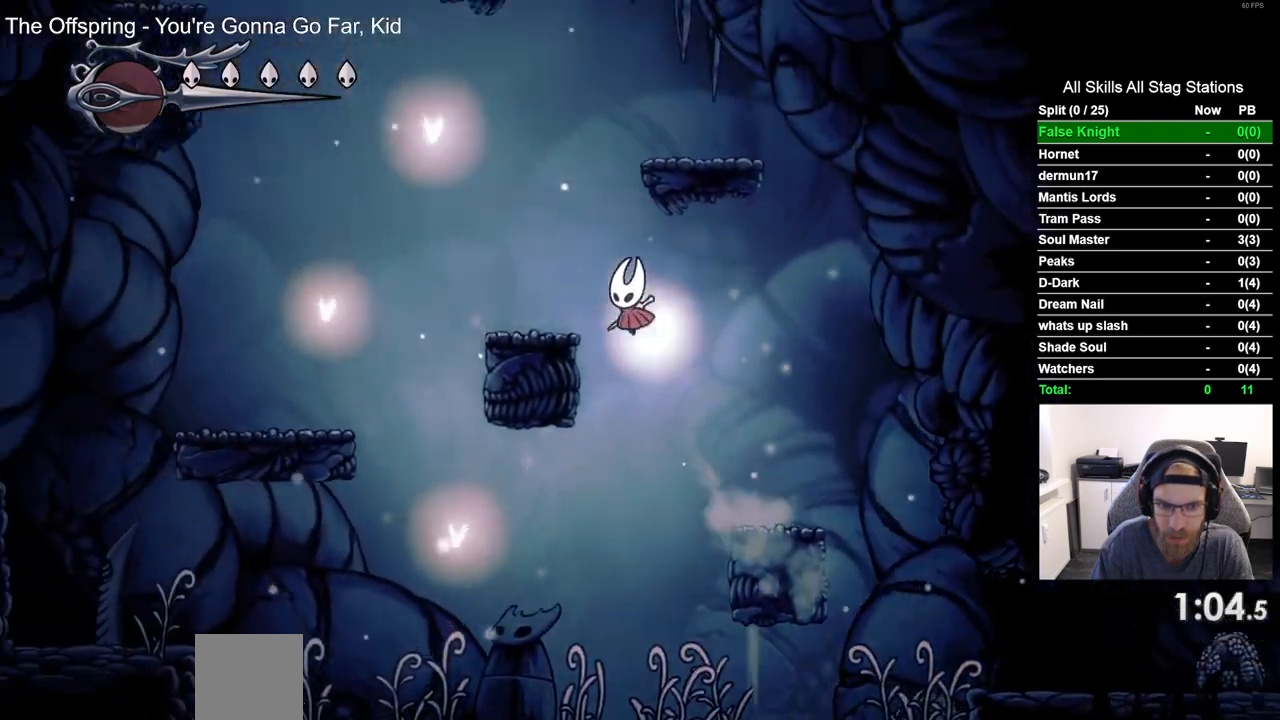
{"dt_ms": 500, "buttons": ["CROSS", "DPAD_RIGHT"], "left_stick": "center", "right_stick": "center", "events": [[67, "CROSS", "up"], [217, "DPAD_UP", "down"], [233, "DPAD_LEFT", "up"], [250, "DPAD_UP", "up"], [300, "DPAD_RIGHT", "down"], [317, "CROSS", "down"]]}
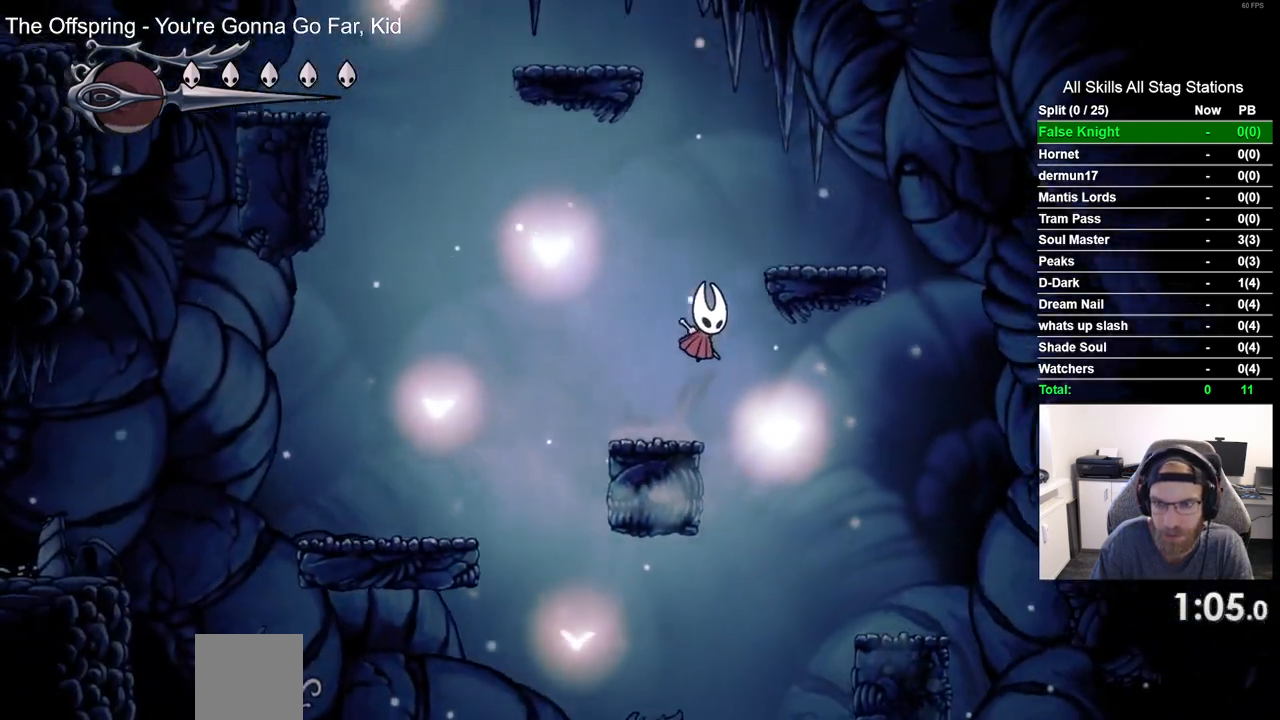
{"dt_ms": 500, "buttons": ["CROSS", "DPAD_LEFT"], "left_stick": "center", "right_stick": "center", "events": [[133, "CROSS", "up"], [283, "DPAD_RIGHT", "up"], [300, "DPAD_LEFT", "down"], [317, "CROSS", "down"]]}
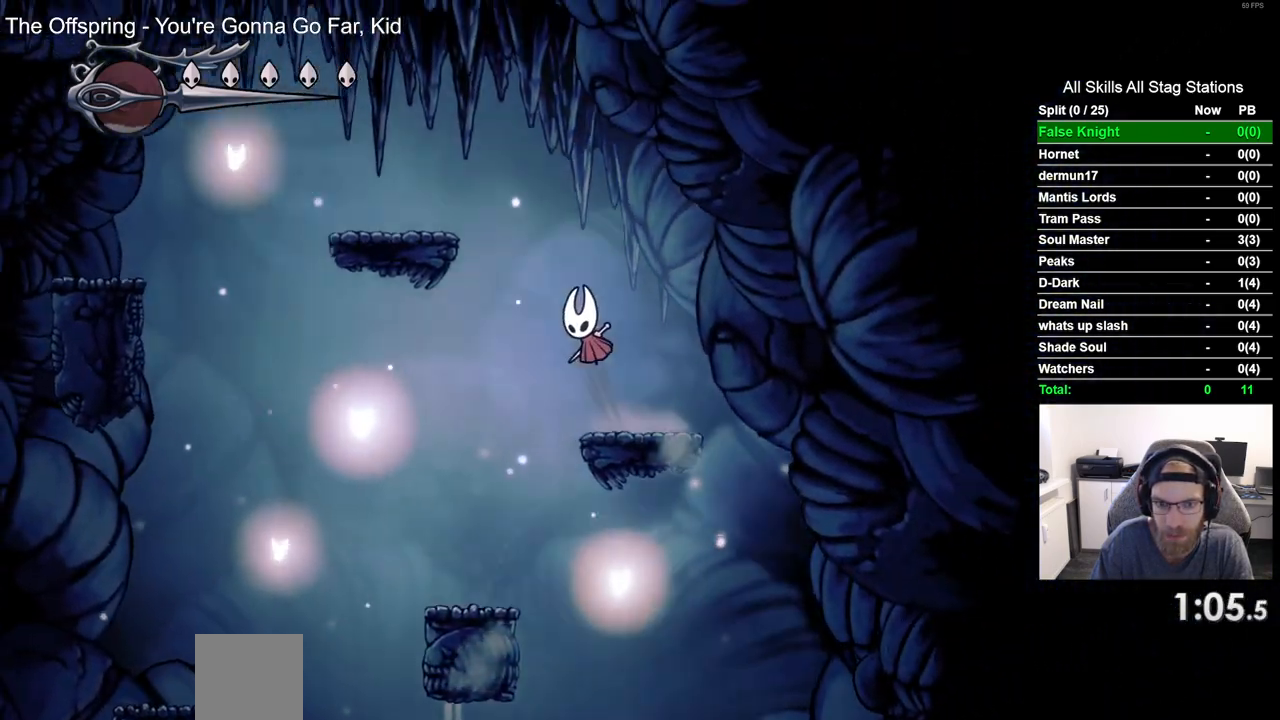
{"dt_ms": 500, "buttons": ["CROSS", "DPAD_LEFT"], "left_stick": "center", "right_stick": "center", "events": [[267, "CROSS", "up"], [500, "CROSS", "down"]]}
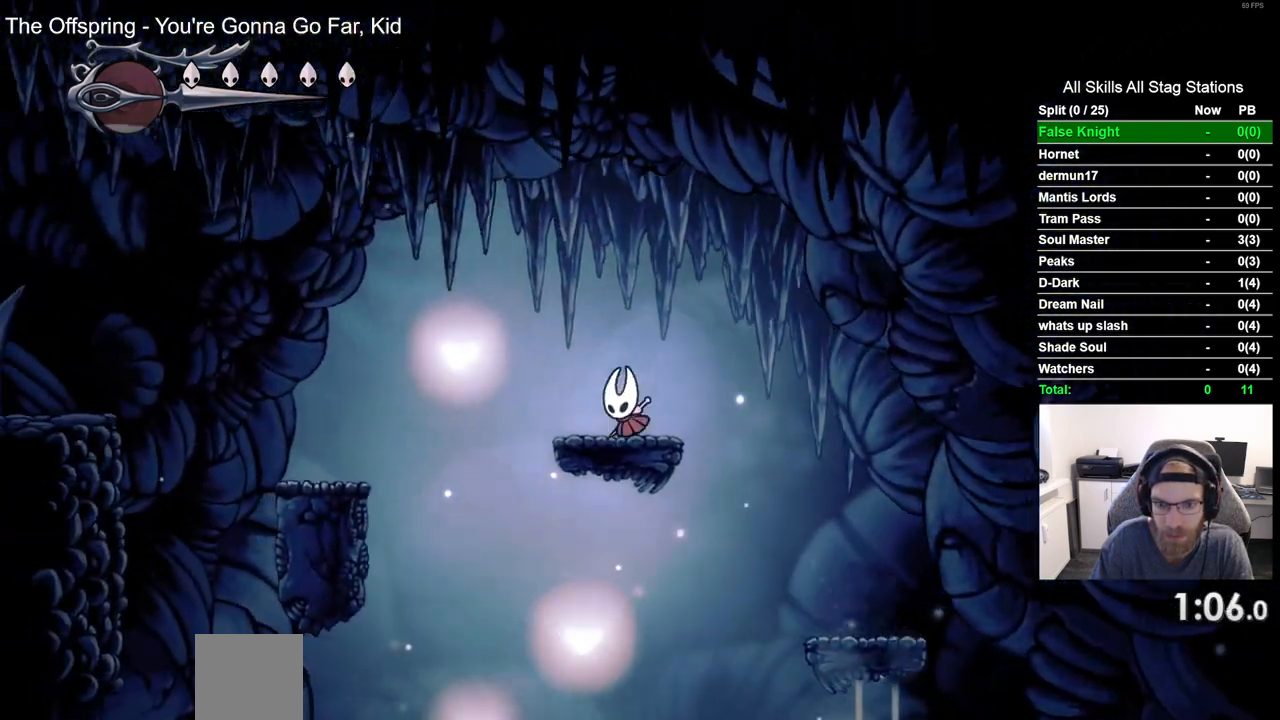
{"dt_ms": 500, "buttons": ["DPAD_LEFT"], "left_stick": "center", "right_stick": "center", "events": [[317, "CROSS", "up"]]}
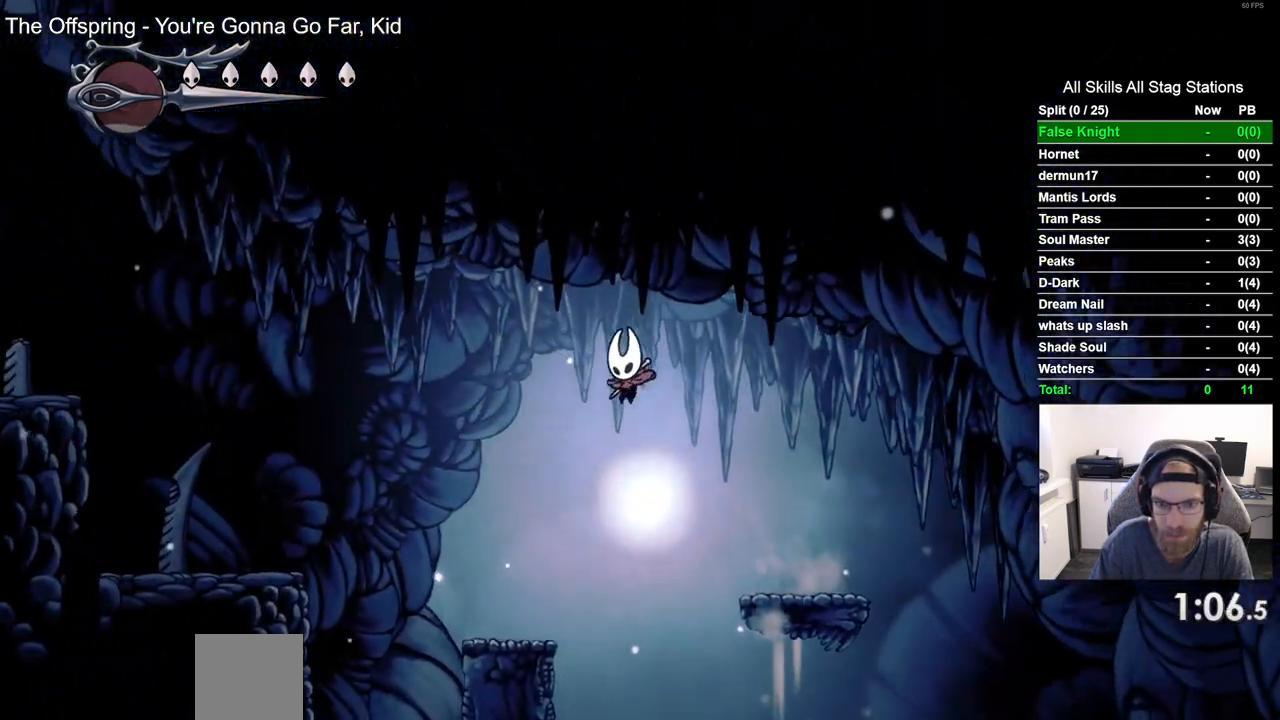
{"dt_ms": 500, "buttons": ["CROSS", "DPAD_LEFT"], "left_stick": "center", "right_stick": "center", "events": [[317, "CROSS", "down"]]}
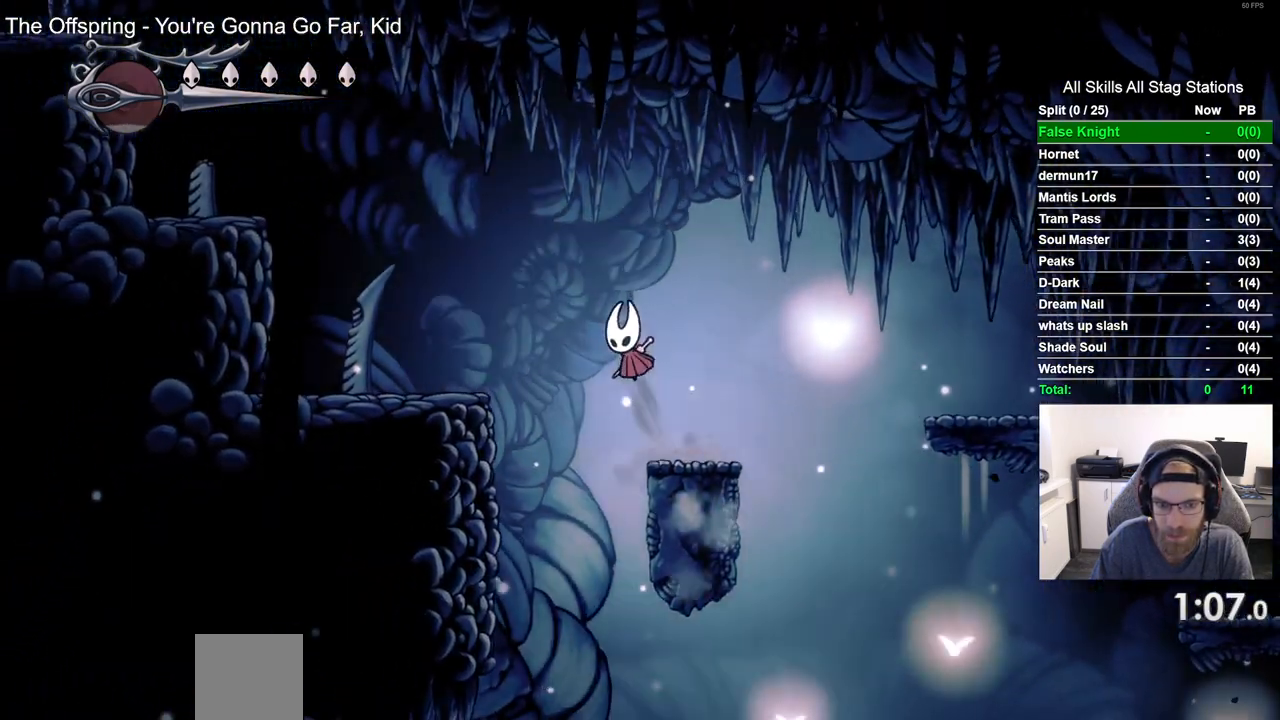
{"dt_ms": 500, "buttons": ["CROSS", "DPAD_LEFT"], "left_stick": "center", "right_stick": "center", "events": [[133, "CROSS", "up"], [450, "CROSS", "down"]]}
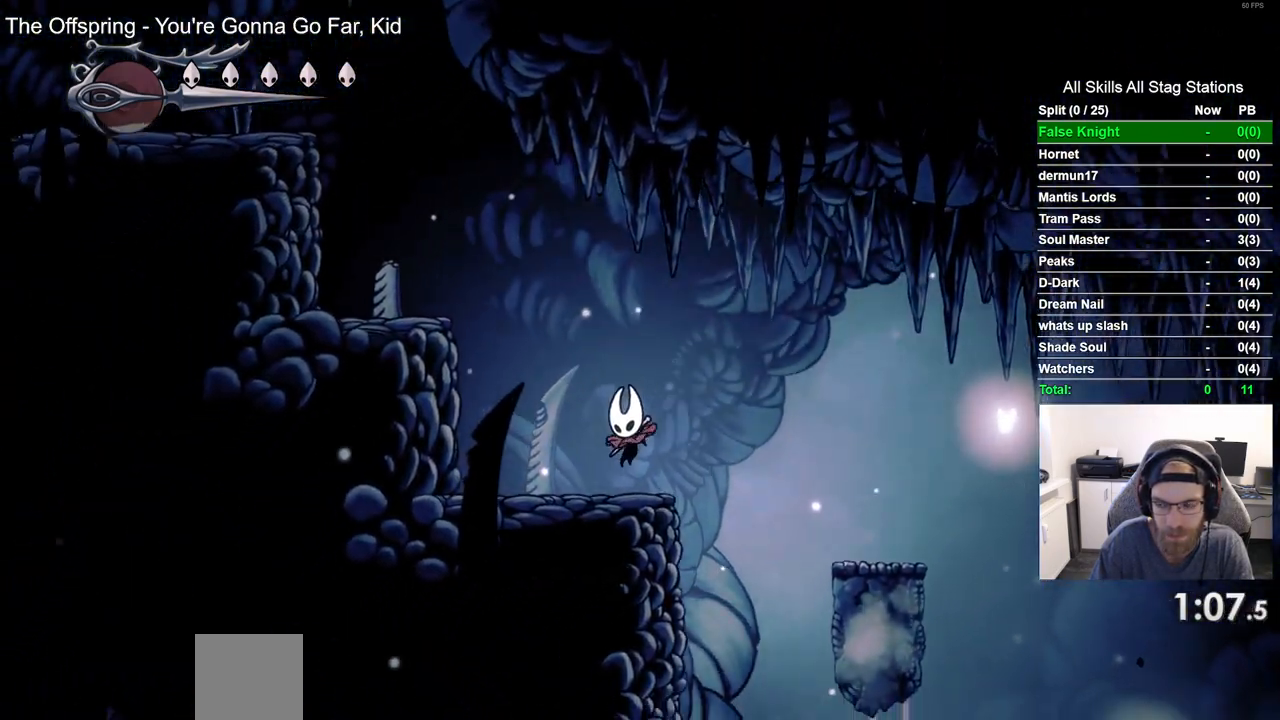
{"dt_ms": 500, "buttons": ["CROSS", "DPAD_LEFT"], "left_stick": "center", "right_stick": "center", "events": [[333, "CROSS", "up"], [450, "CROSS", "down"]]}
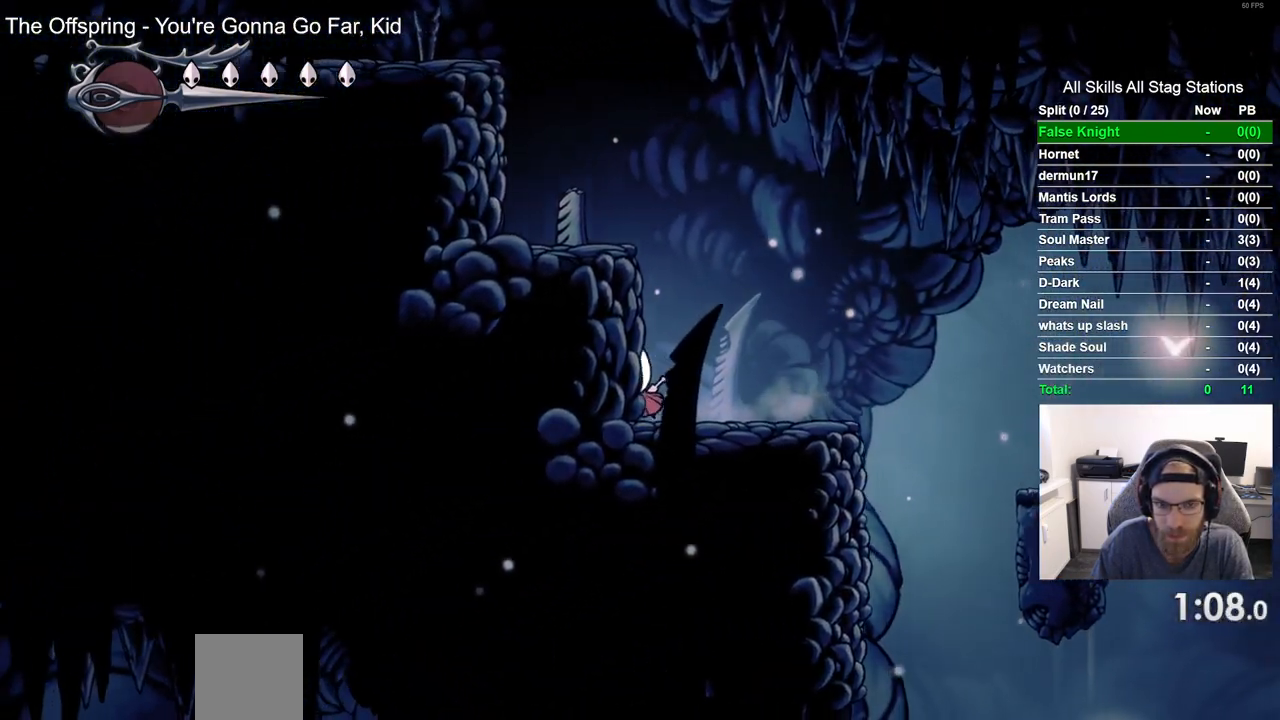
{"dt_ms": 500, "buttons": ["CROSS", "DPAD_LEFT"], "left_stick": "center", "right_stick": "center", "events": [[267, "CROSS", "up"], [467, "CROSS", "down"]]}
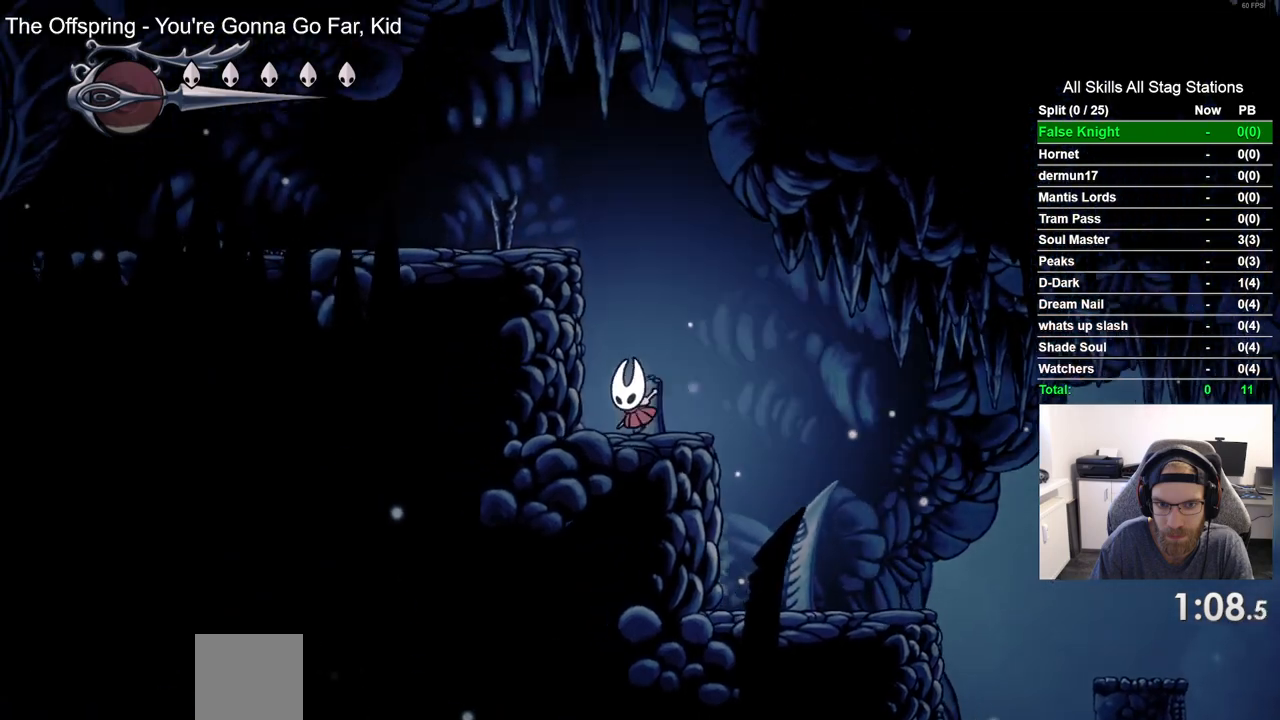
{"dt_ms": 500, "buttons": ["DPAD_LEFT"], "left_stick": "center", "right_stick": "center", "events": [[283, "CROSS", "up"]]}
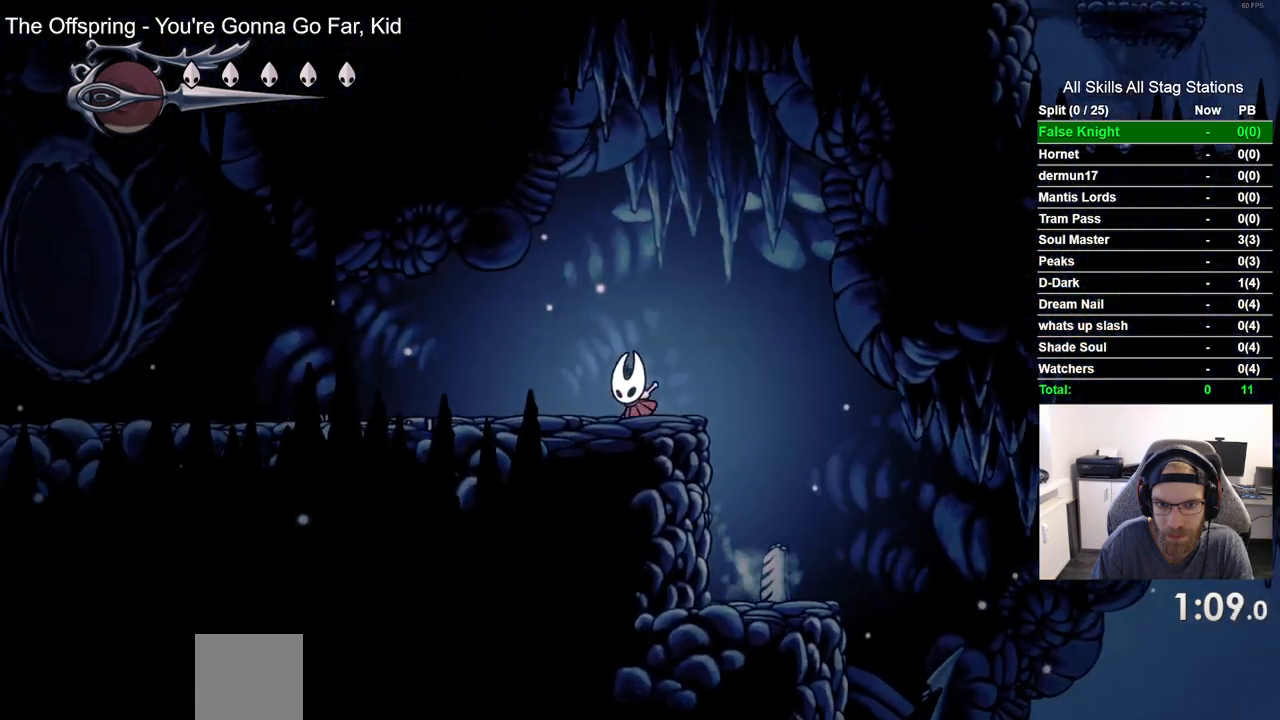
{"dt_ms": 500, "buttons": ["SQUARE", "DPAD_LEFT"], "left_stick": "center", "right_stick": "center", "events": [[17, "SQUARE", "down"], [150, "SQUARE", "up"], [433, "SQUARE", "down"]]}
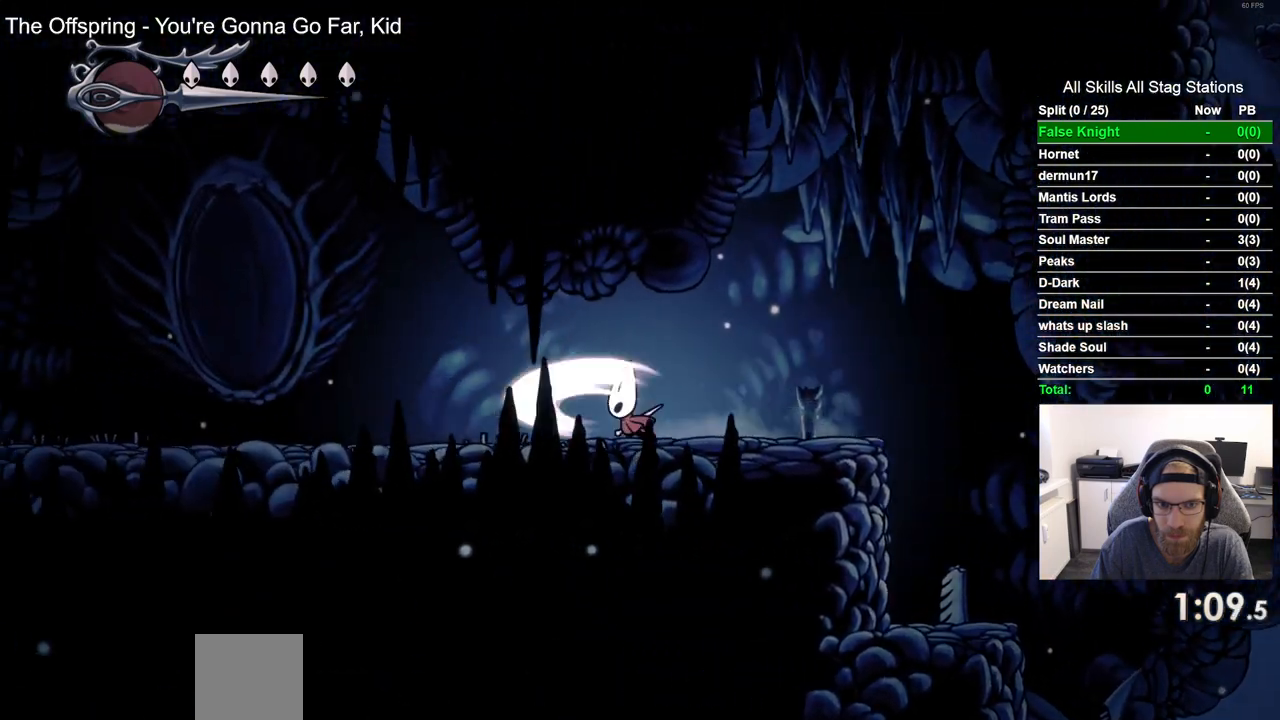
{"dt_ms": 500, "buttons": ["DPAD_LEFT"], "left_stick": "center", "right_stick": "center", "events": [[83, "SQUARE", "up"], [333, "SQUARE", "down"], [500, "SQUARE", "up"]]}
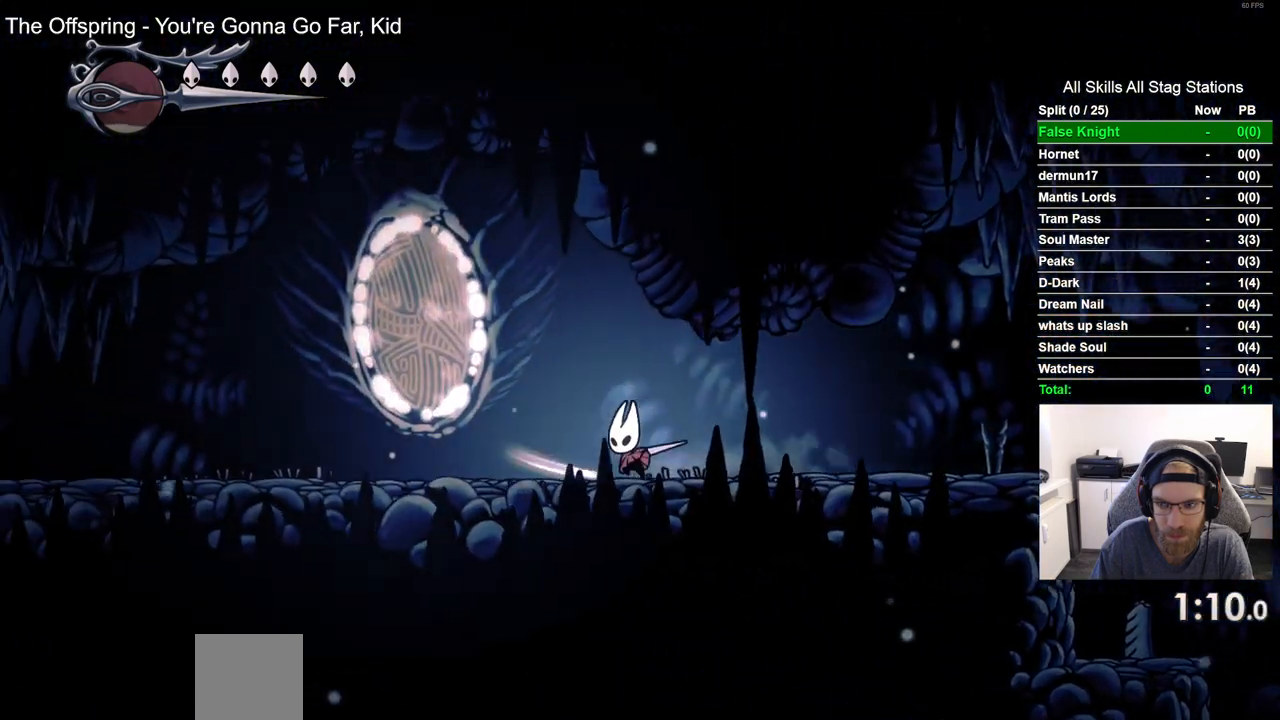
{"dt_ms": 500, "buttons": ["DPAD_LEFT"], "left_stick": "center", "right_stick": "center", "events": [[250, "SQUARE", "down"], [433, "SQUARE", "up"]]}
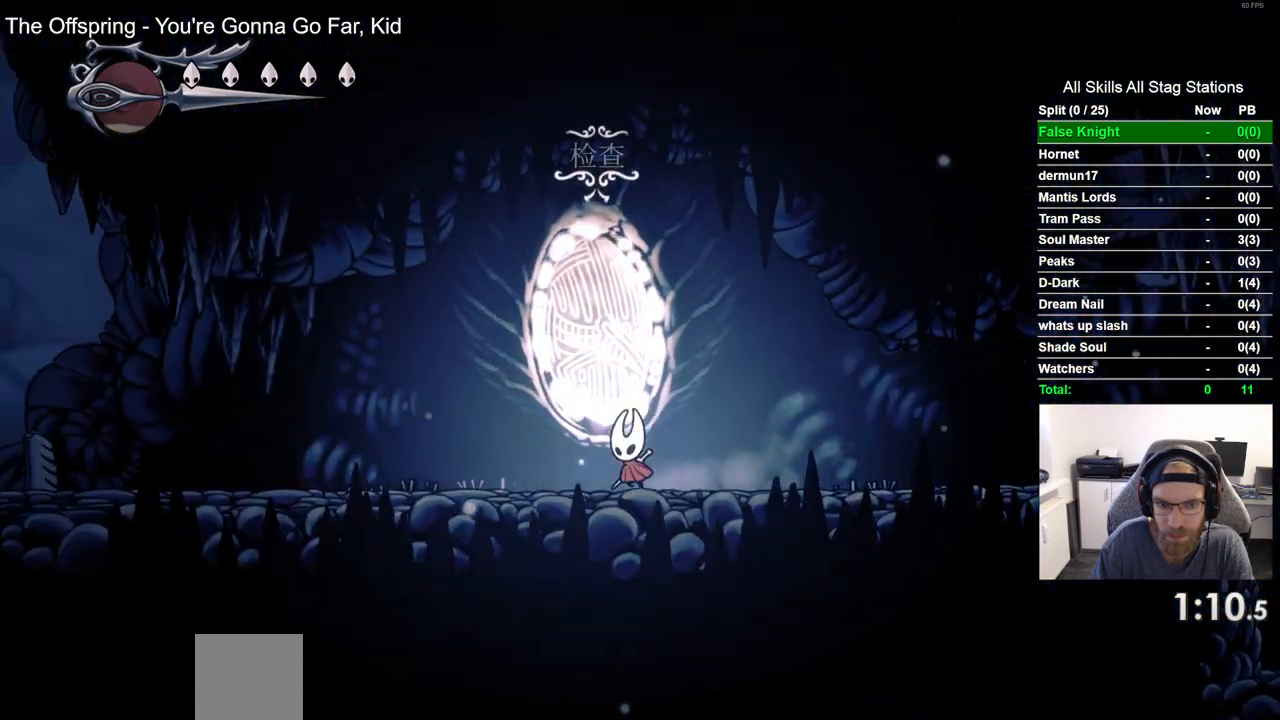
{"dt_ms": 500, "buttons": ["DPAD_LEFT"], "left_stick": "center", "right_stick": "center", "events": [[167, "SQUARE", "down"], [333, "SQUARE", "up"]]}
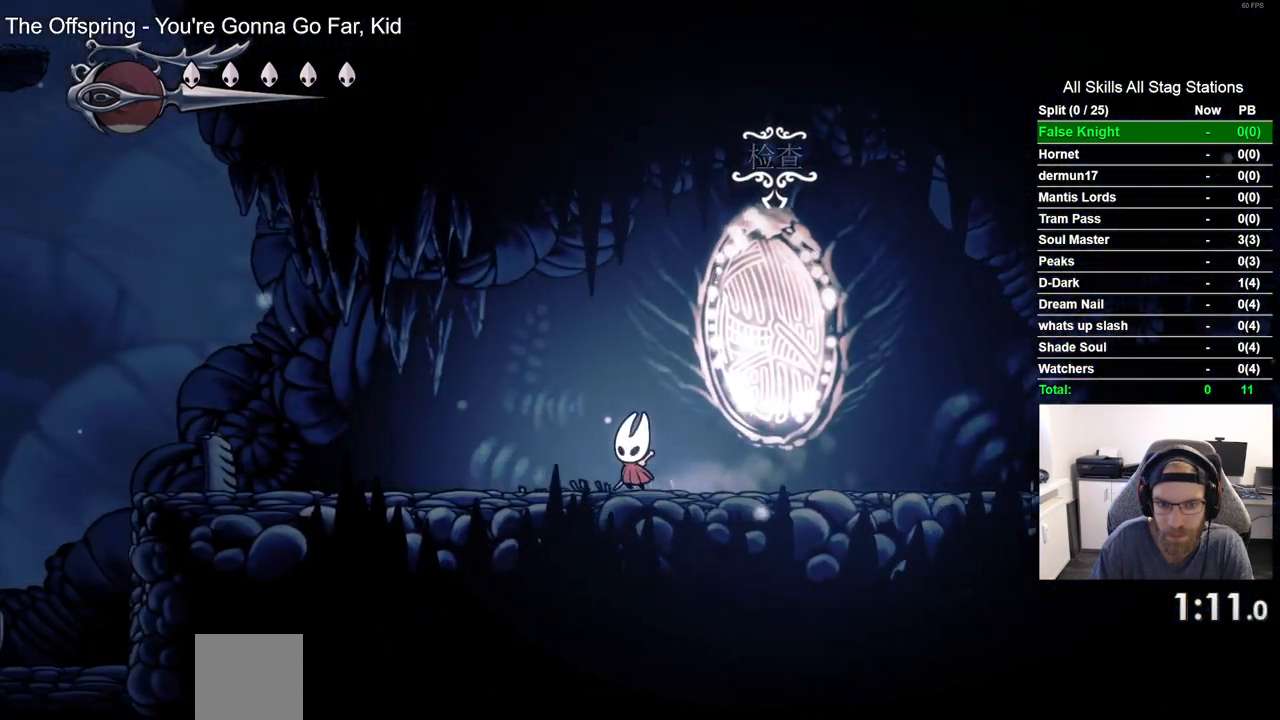
{"dt_ms": 500, "buttons": ["DPAD_LEFT"], "left_stick": "center", "right_stick": "center", "events": [[83, "SQUARE", "down"], [250, "SQUARE", "up"]]}
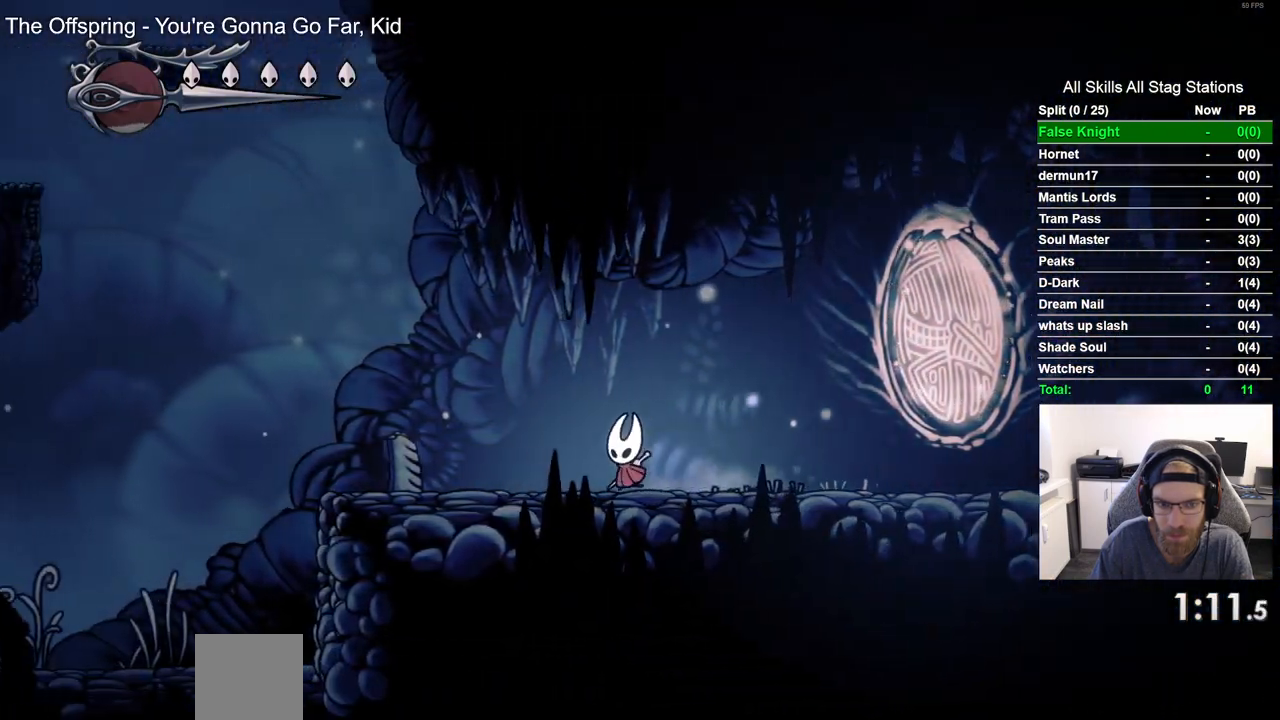
{"dt_ms": 1000, "buttons": ["DPAD_LEFT"], "left_stick": "center", "right_stick": "center", "events": [[17, "SQUARE", "down"], [183, "SQUARE", "up"], [450, "SQUARE", "down"], [617, "SQUARE", "up"], [833, "SQUARE", "down"], [1000, "SQUARE", "up"]]}
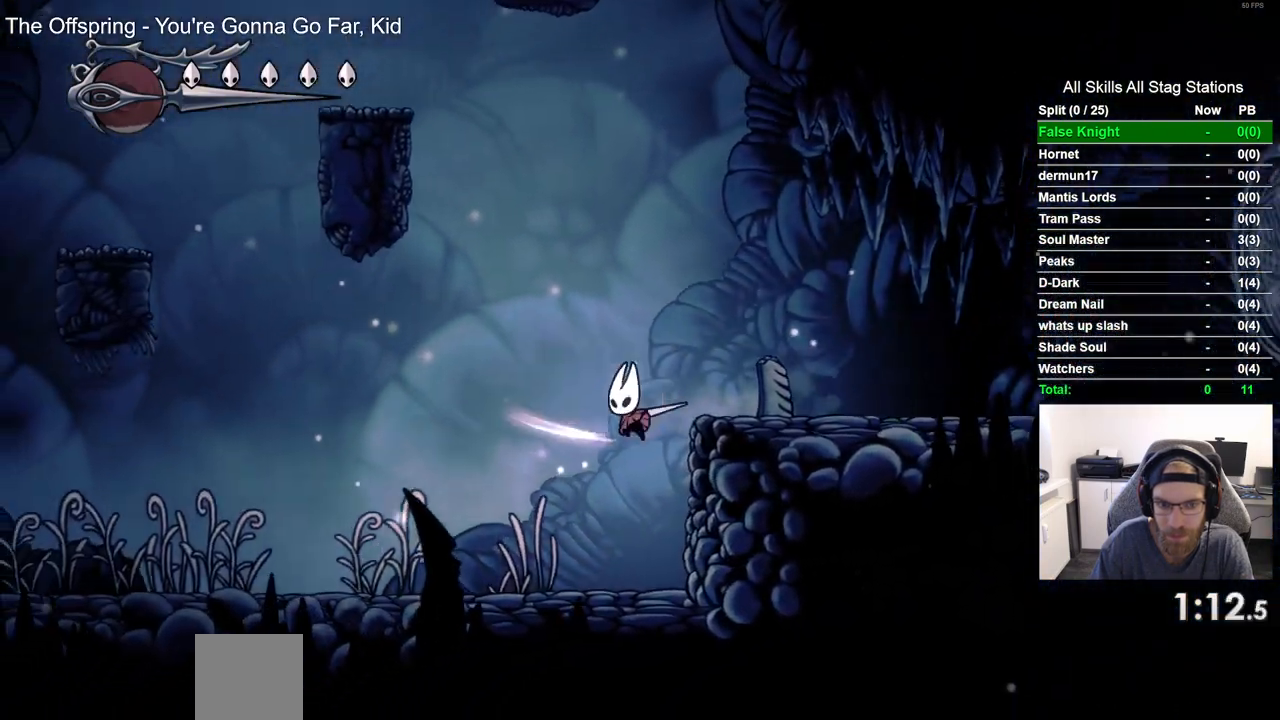
{"dt_ms": 500, "buttons": ["DPAD_LEFT"], "left_stick": "center", "right_stick": "center", "events": [[267, "SQUARE", "down"], [433, "SQUARE", "up"]]}
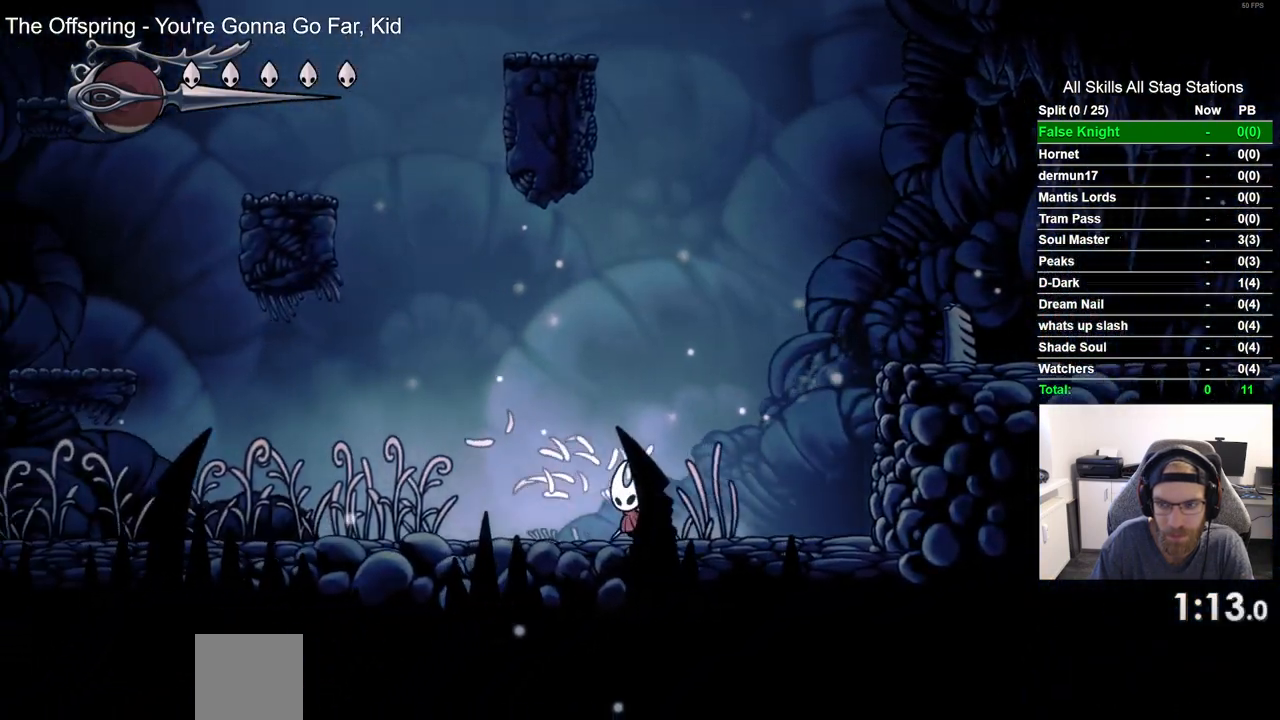
{"dt_ms": 500, "buttons": ["DPAD_LEFT"], "left_stick": "center", "right_stick": "center", "events": [[200, "SQUARE", "down"], [383, "SQUARE", "up"]]}
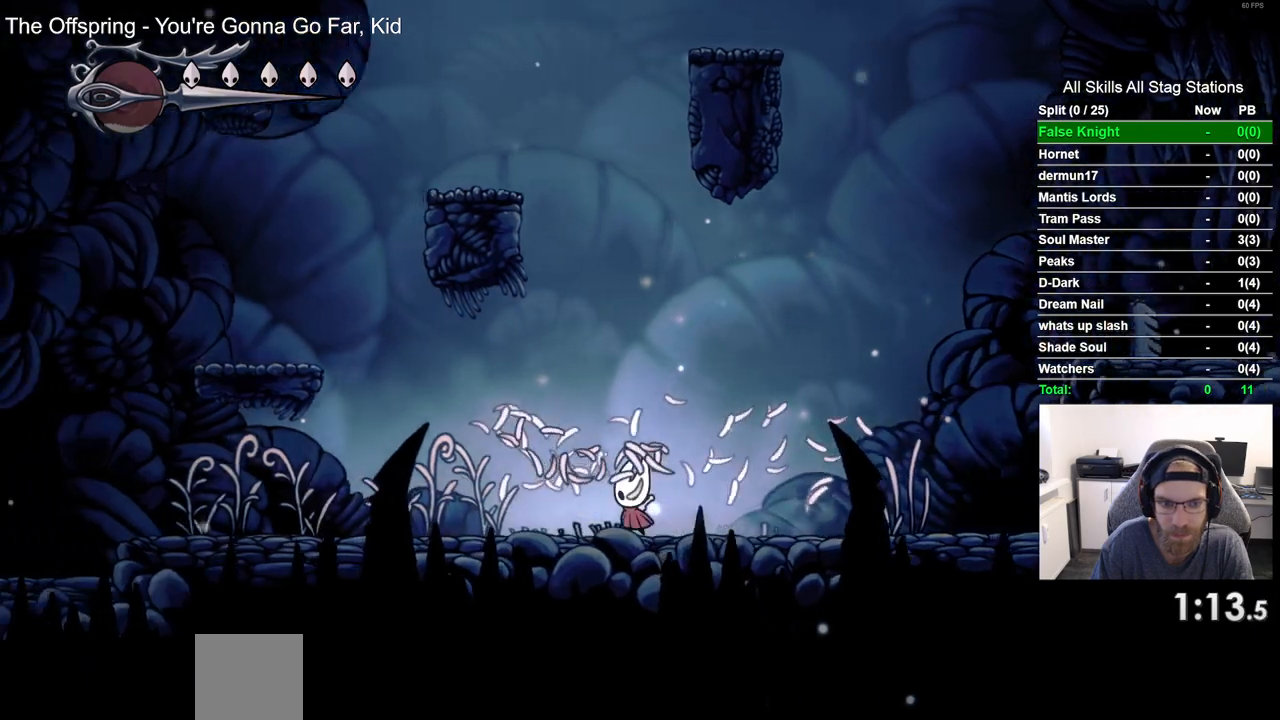
{"dt_ms": 500, "buttons": ["CROSS", "DPAD_LEFT"], "left_stick": "center", "right_stick": "center", "events": [[83, "SQUARE", "down"], [217, "SQUARE", "up"], [367, "CROSS", "down"]]}
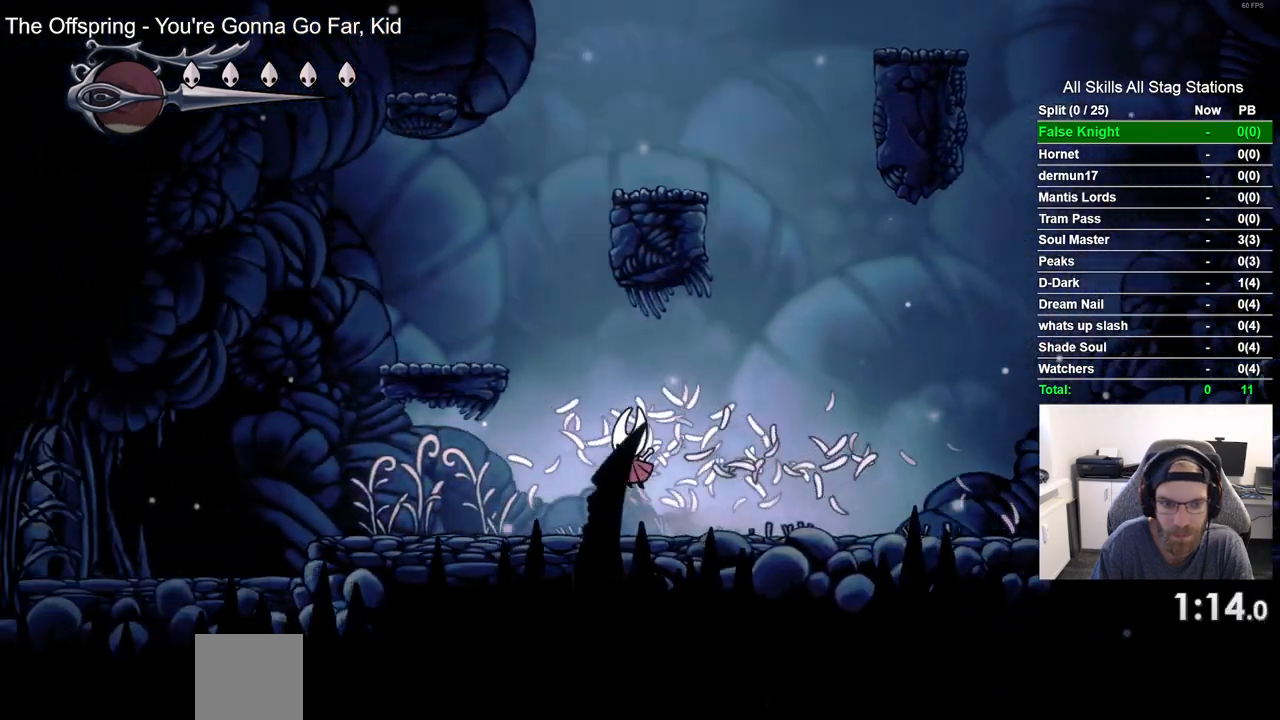
{"dt_ms": 500, "buttons": ["CROSS", "DPAD_RIGHT"], "left_stick": "center", "right_stick": "center", "events": [[217, "CROSS", "up"], [367, "DPAD_LEFT", "up"], [483, "CROSS", "down"], [483, "DPAD_RIGHT", "down"]]}
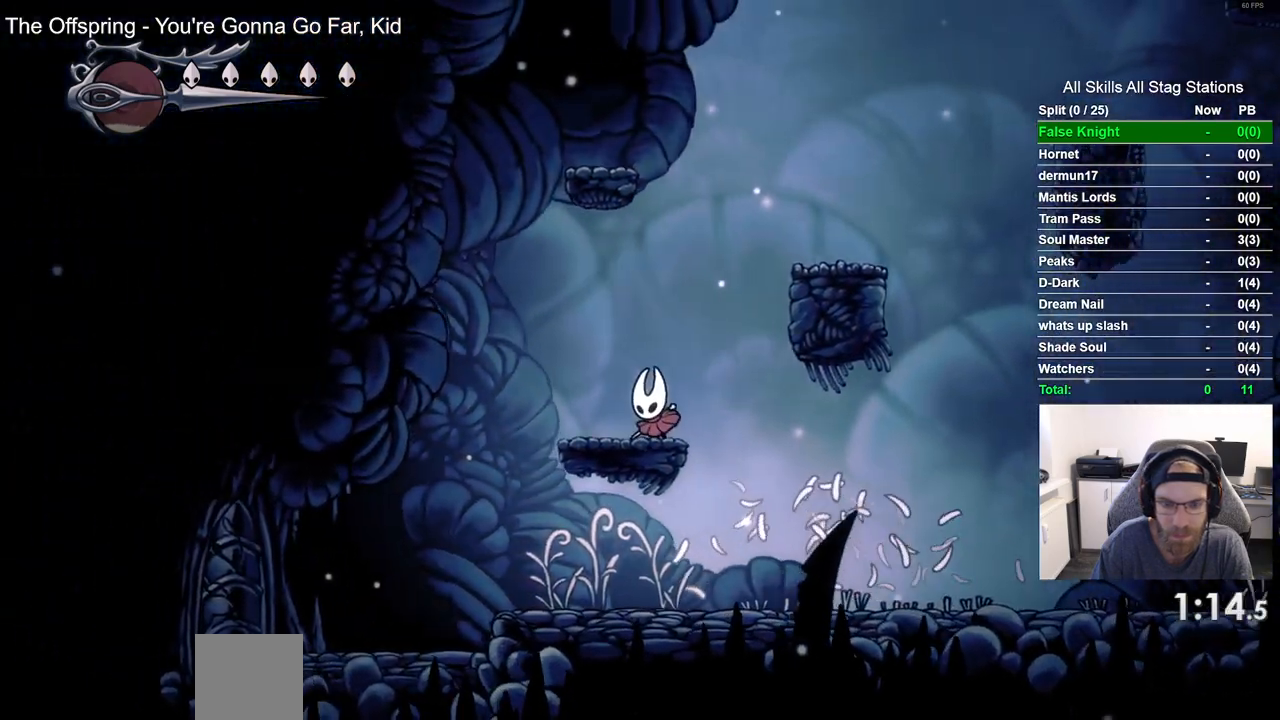
{"dt_ms": 500, "buttons": ["DPAD_RIGHT"], "left_stick": "center", "right_stick": "center", "events": [[317, "CROSS", "up"]]}
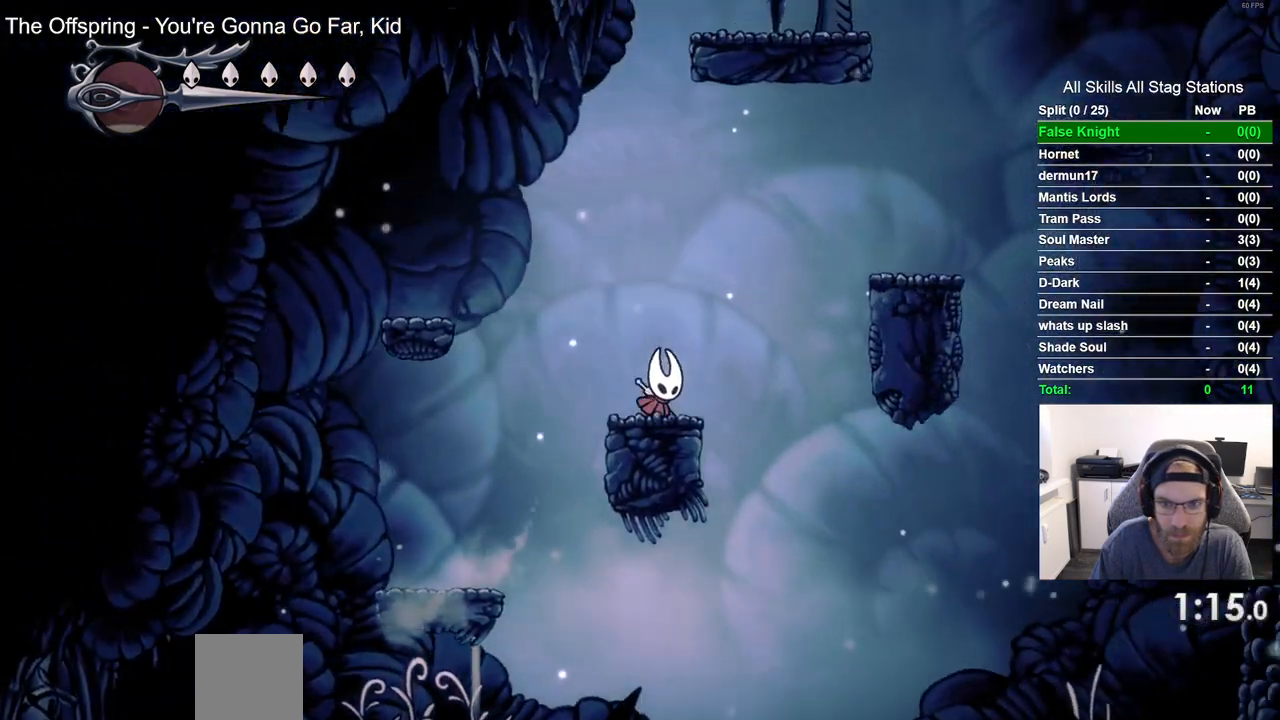
{"dt_ms": 500, "buttons": ["DPAD_RIGHT"], "left_stick": "center", "right_stick": "center", "events": [[17, "CROSS", "down"], [383, "CROSS", "up"]]}
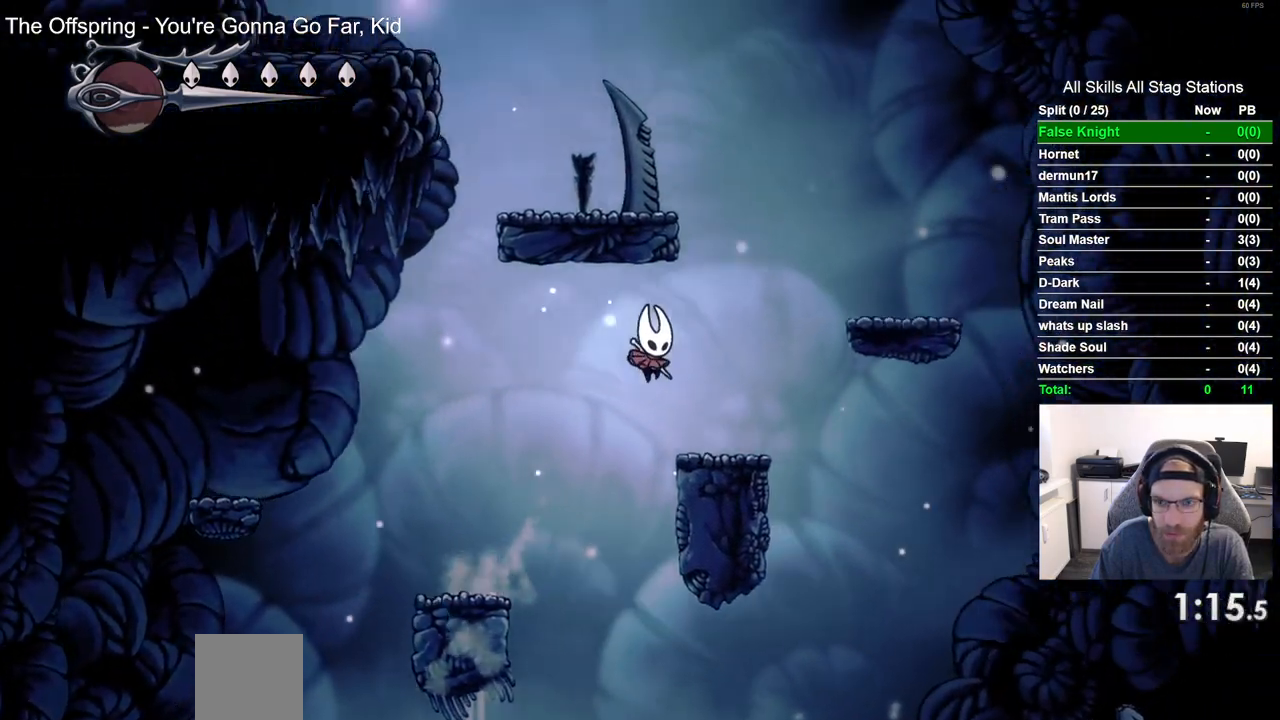
{"dt_ms": 500, "buttons": ["CROSS", "DPAD_LEFT"], "left_stick": "center", "right_stick": "center", "events": [[167, "CROSS", "down"], [200, "DPAD_RIGHT", "up"], [417, "DPAD_LEFT", "down"]]}
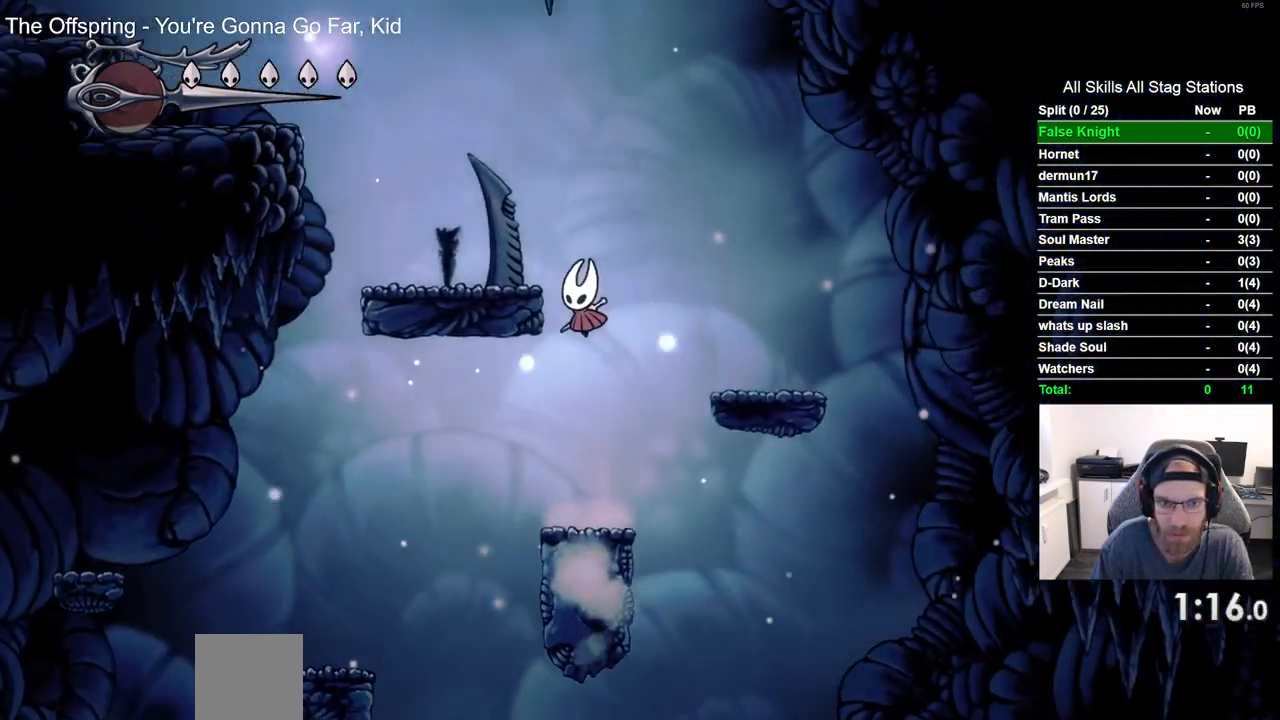
{"dt_ms": 500, "buttons": ["CROSS", "DPAD_LEFT"], "left_stick": "center", "right_stick": "center", "events": [[233, "CROSS", "up"], [433, "CROSS", "down"]]}
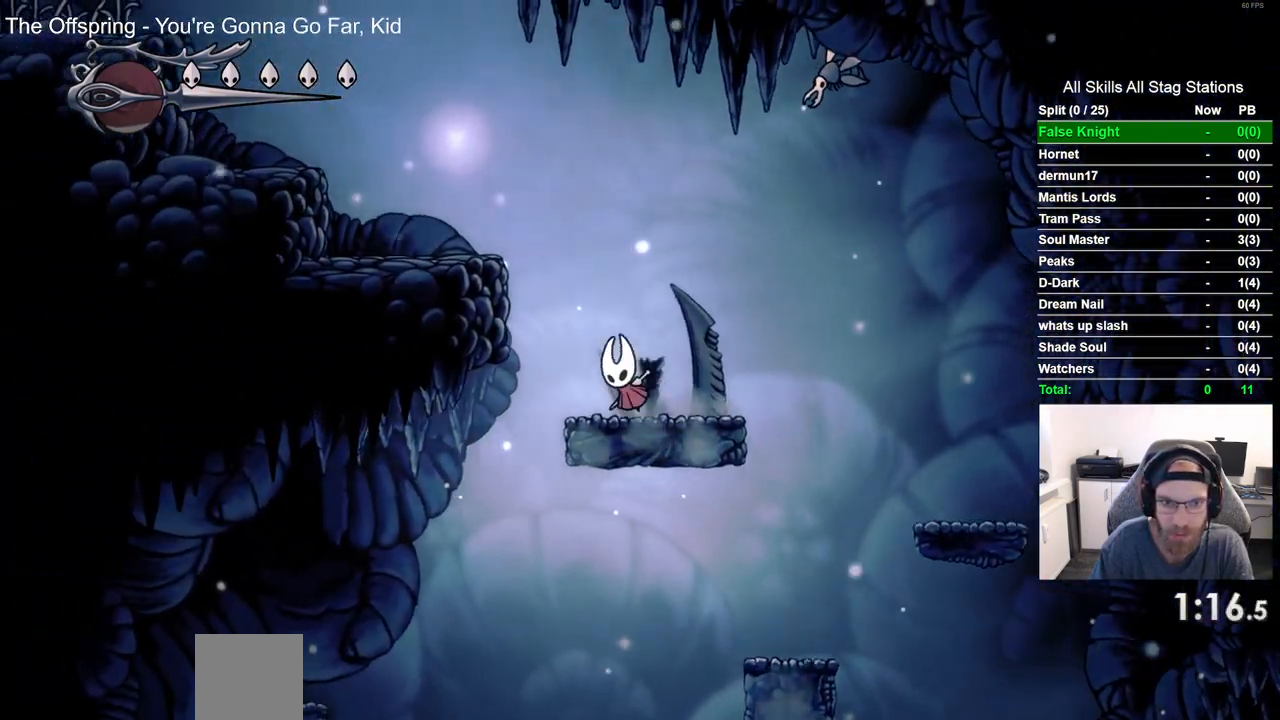
{"dt_ms": 500, "buttons": ["CROSS", "DPAD_LEFT"], "left_stick": "center", "right_stick": "center", "events": [[233, "CROSS", "up"], [467, "CROSS", "down"]]}
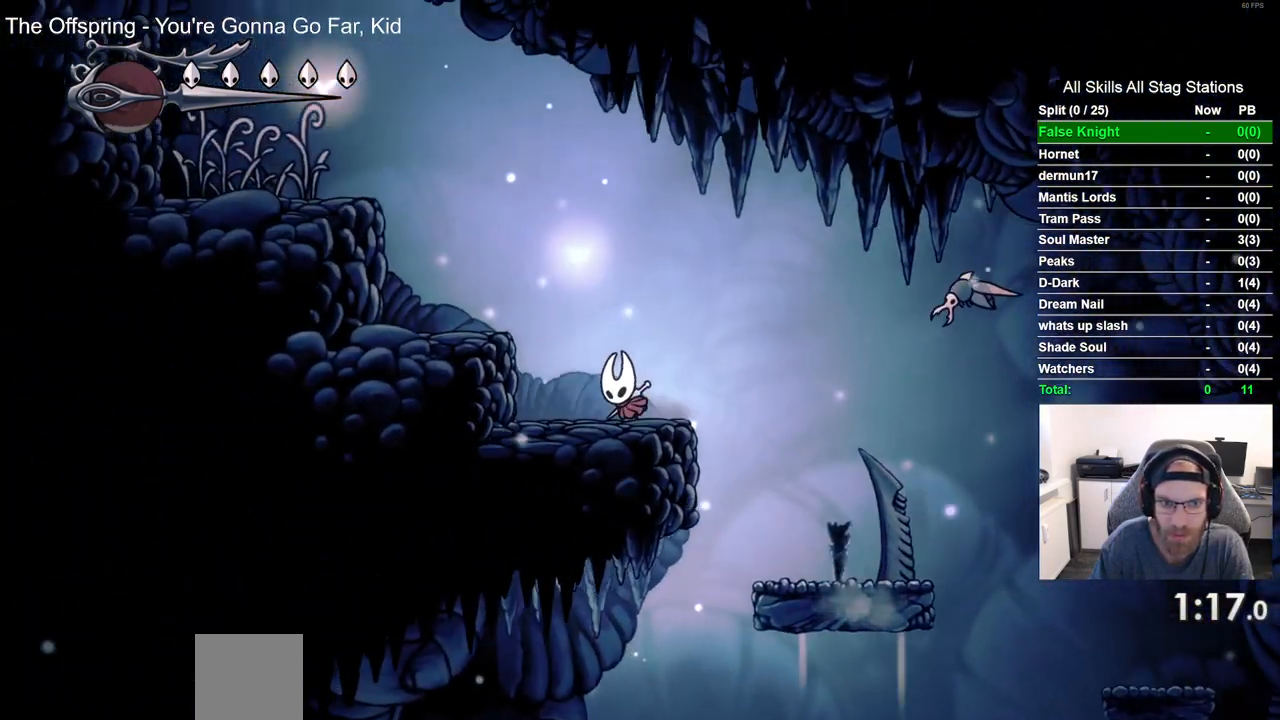
{"dt_ms": 500, "buttons": ["CROSS", "DPAD_LEFT"], "left_stick": "center", "right_stick": "center", "events": []}